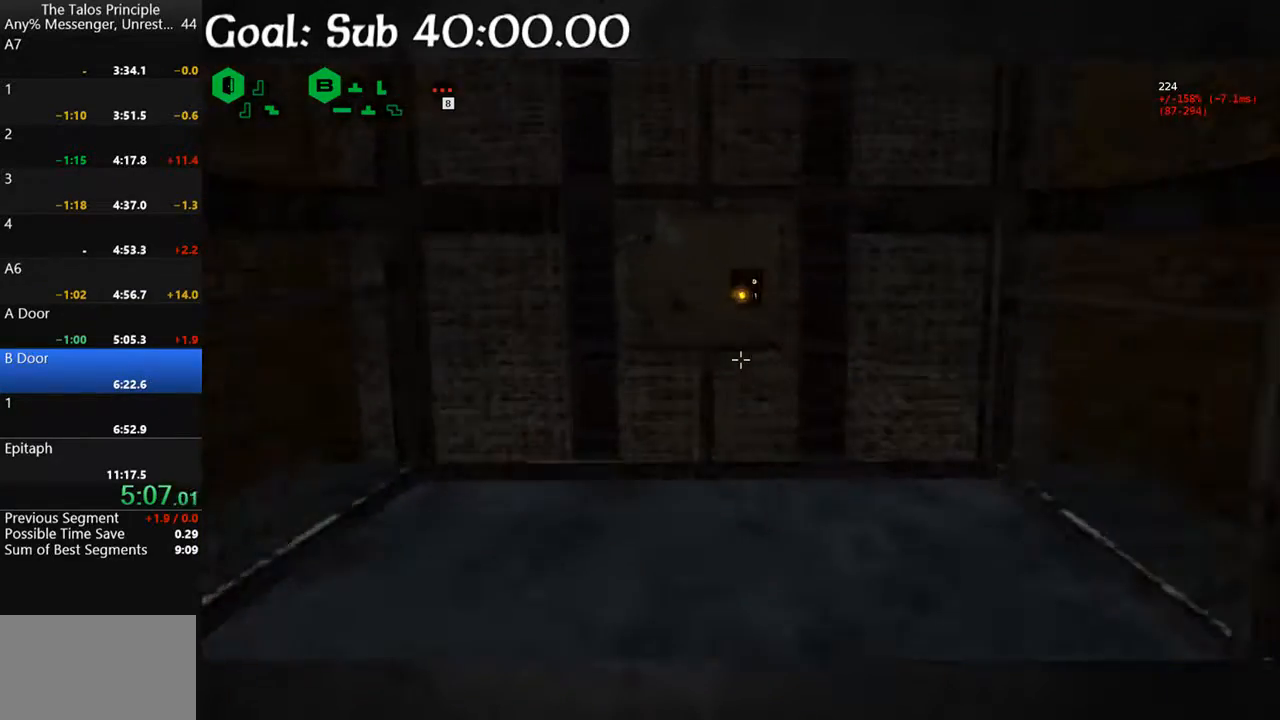
Gameplay with keyboard and mouse; each line is a JSON object with the keys and mouse buttons held at the frame after it. "events" lists presses ("down") and releases ("up") of "a", "d", "e", "q", "s", "shift", "space", "w", "mouse_left" and "mouse_right" between this image and that frame as [ms after this image, input, new state], when the widget could be followed in between. "mouse_left", "mouse_right" = the "left", "right" buttons of the "mouse" list. No other keys are recorded. Mouse movement is not recorded.
{"keys": [], "mouse": [], "events": [[100, "shift", "up"], [200, "w", "up"]]}
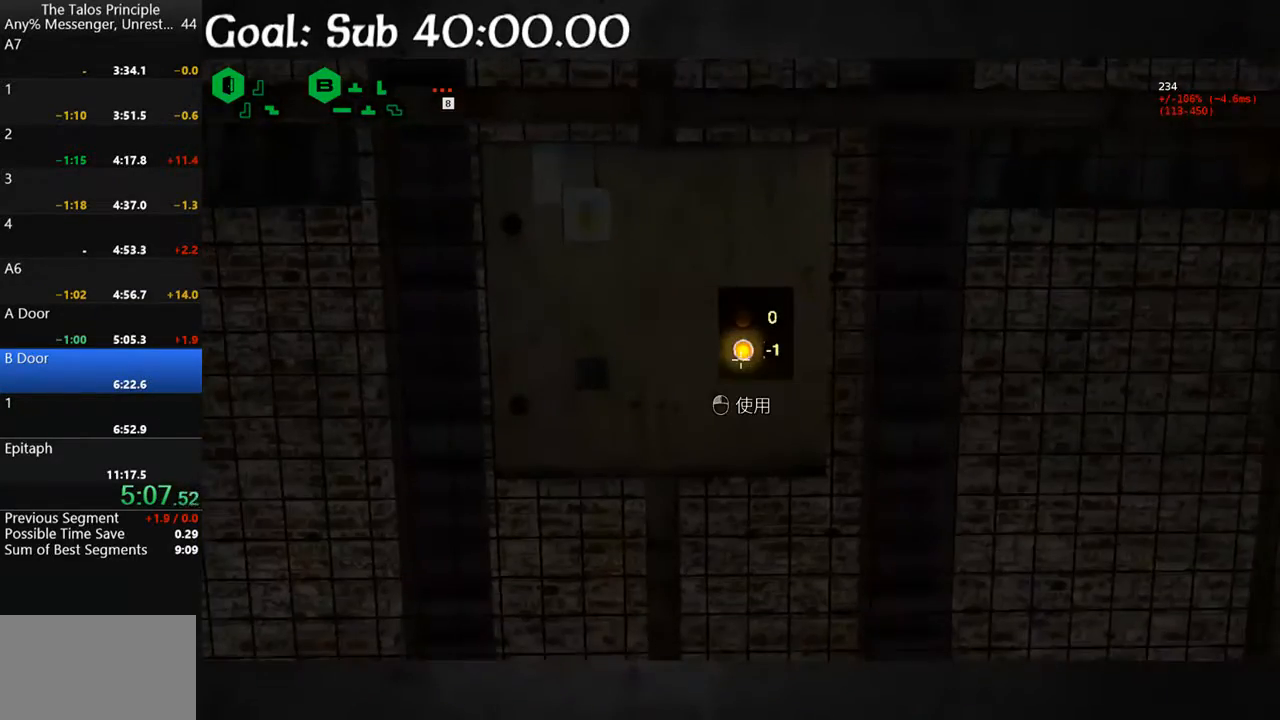
{"keys": [], "mouse": [], "events": [[67, "e", "down"], [167, "e", "up"], [200, "e", "down"], [300, "e", "up"], [400, "e", "down"], [467, "e", "up"]]}
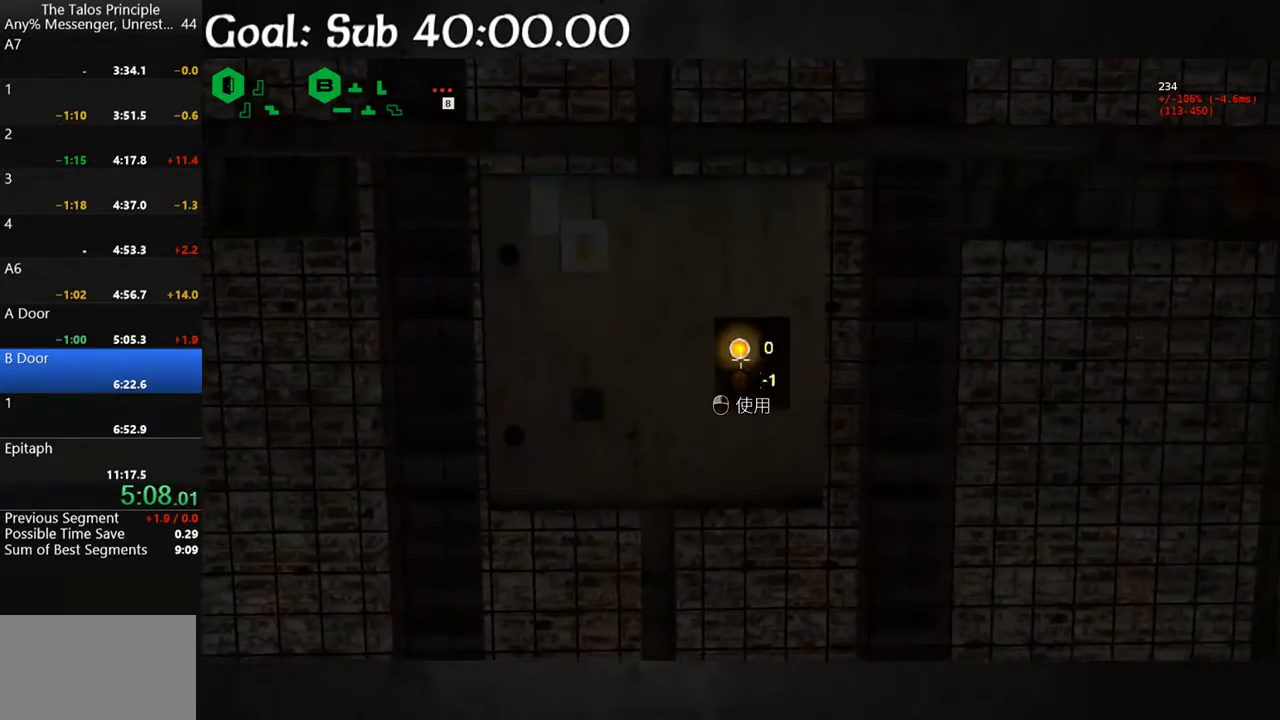
{"keys": [], "mouse": [], "events": [[33, "e", "down"], [133, "e", "up"], [200, "e", "down"], [267, "e", "up"], [367, "e", "down"], [433, "e", "up"]]}
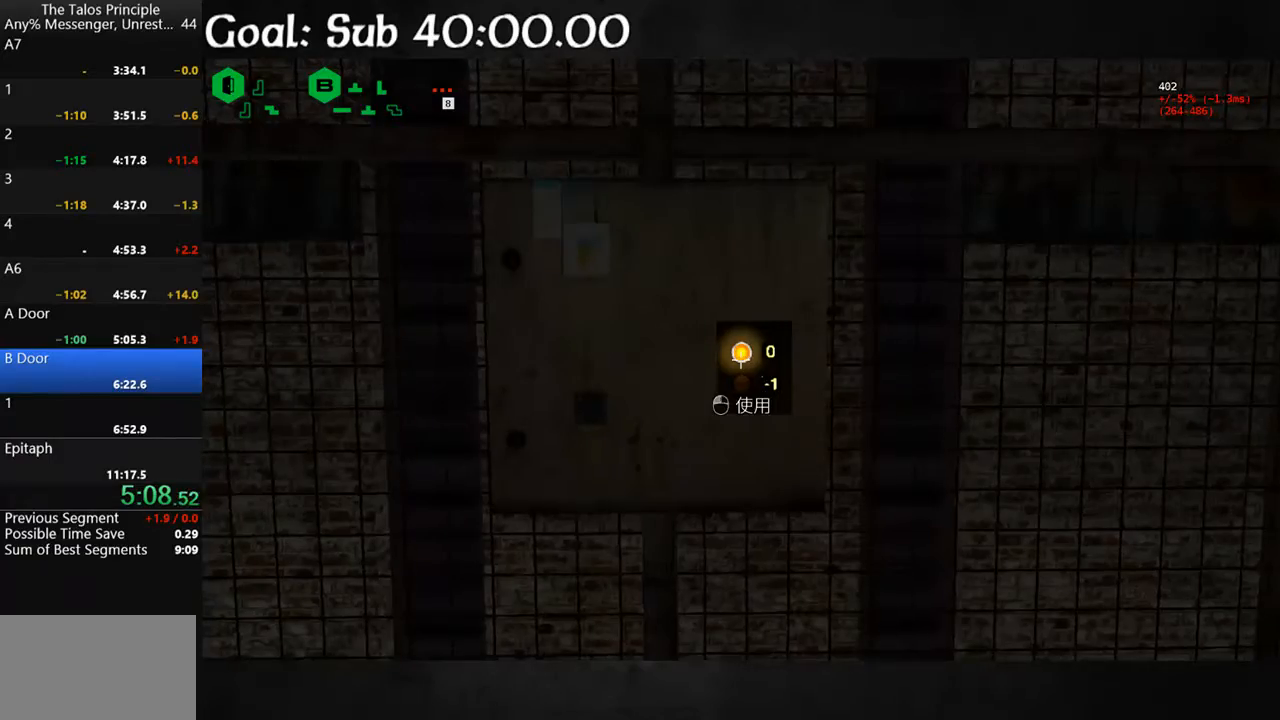
{"keys": ["d"], "mouse": [], "events": [[33, "e", "down"], [133, "e", "up"], [233, "w", "down"], [333, "d", "down"], [467, "w", "up"]]}
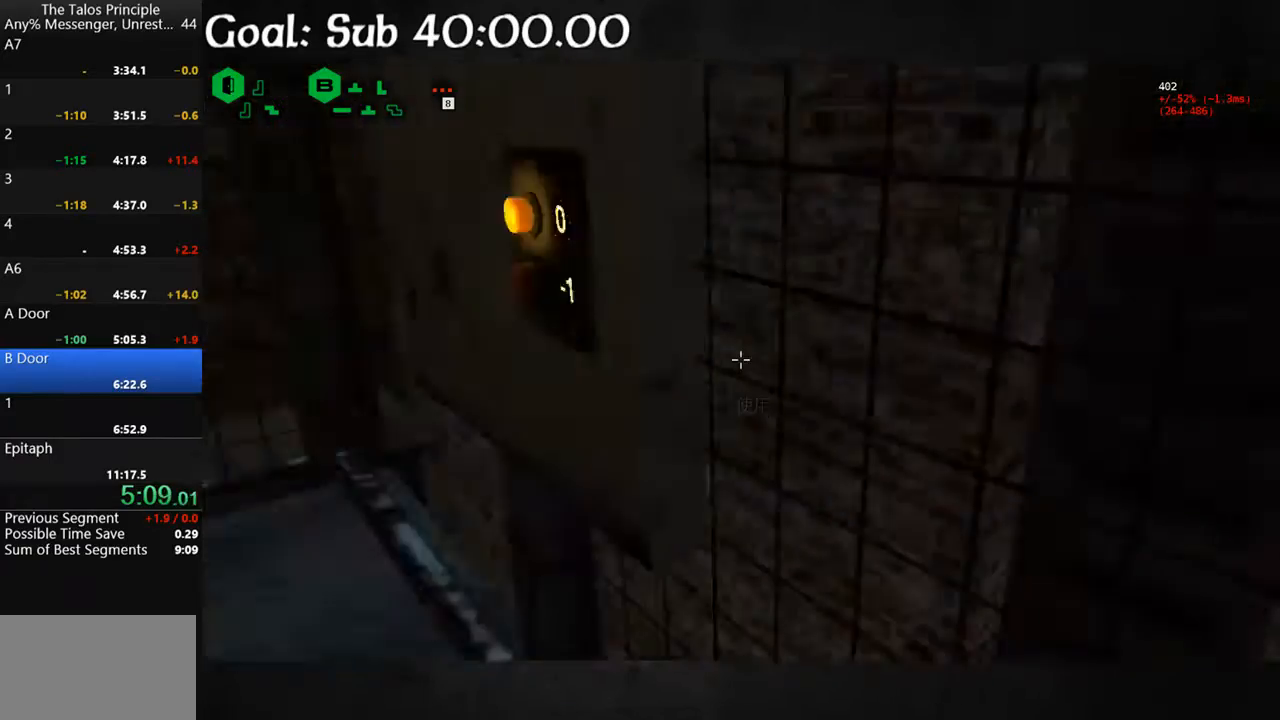
{"keys": [], "mouse": [], "events": [[100, "d", "up"]]}
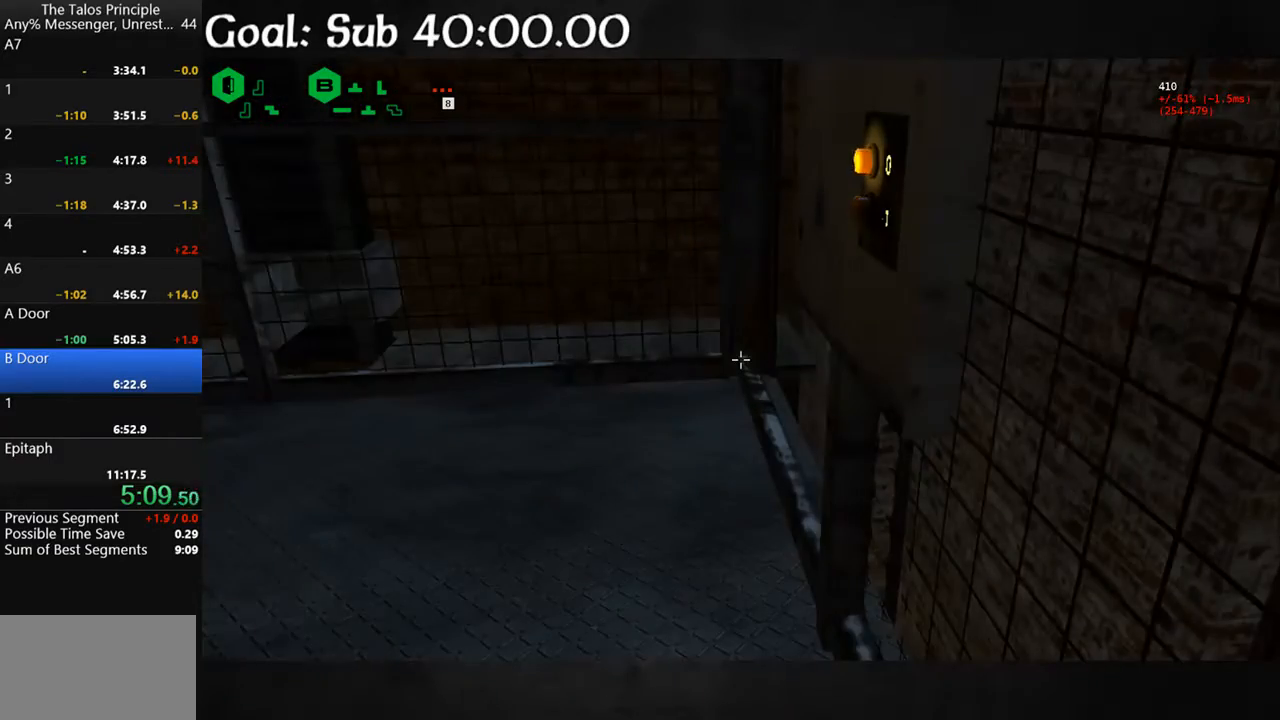
{"keys": [], "mouse": [], "events": []}
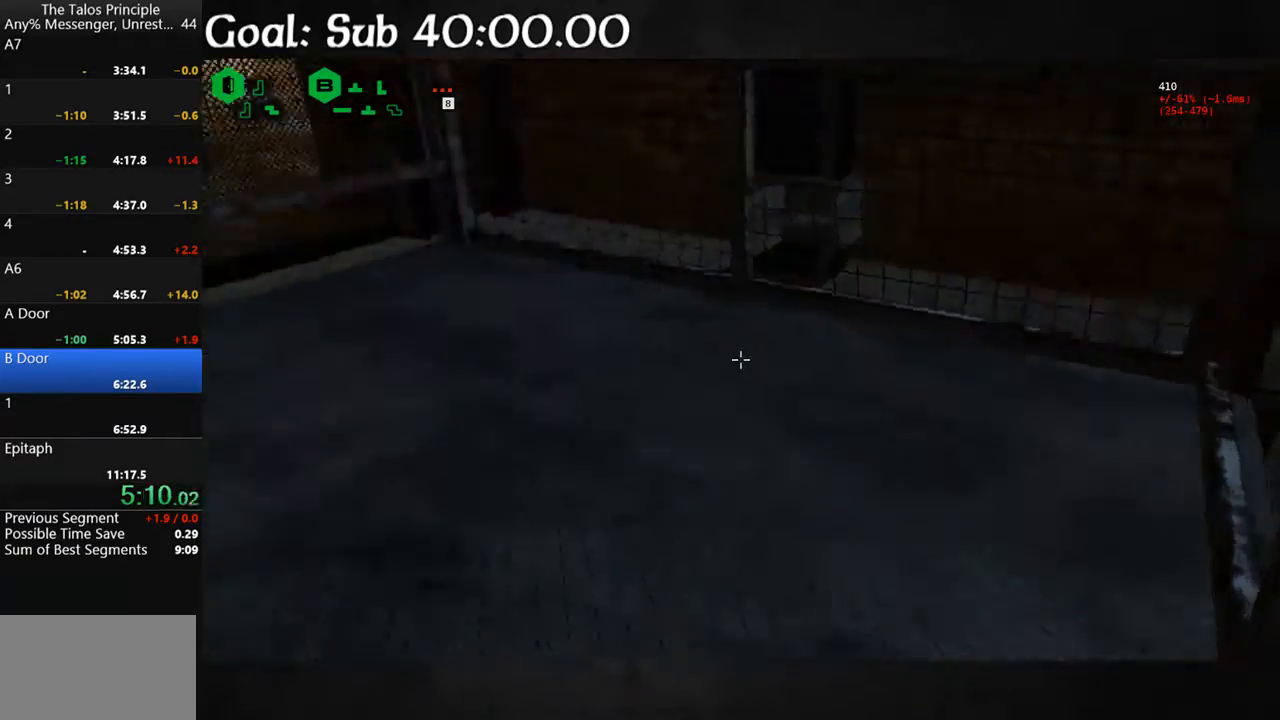
{"keys": [], "mouse": [], "events": []}
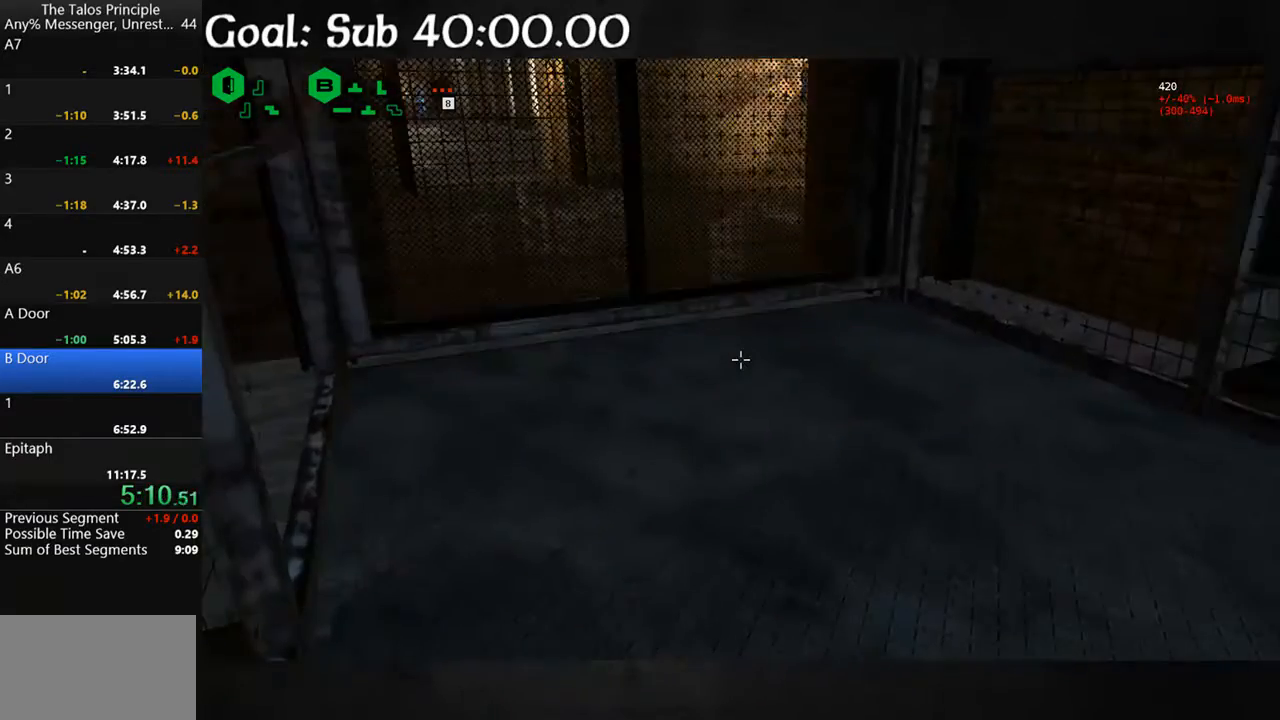
{"keys": [], "mouse": [], "events": [[233, "s", "down"], [400, "s", "up"]]}
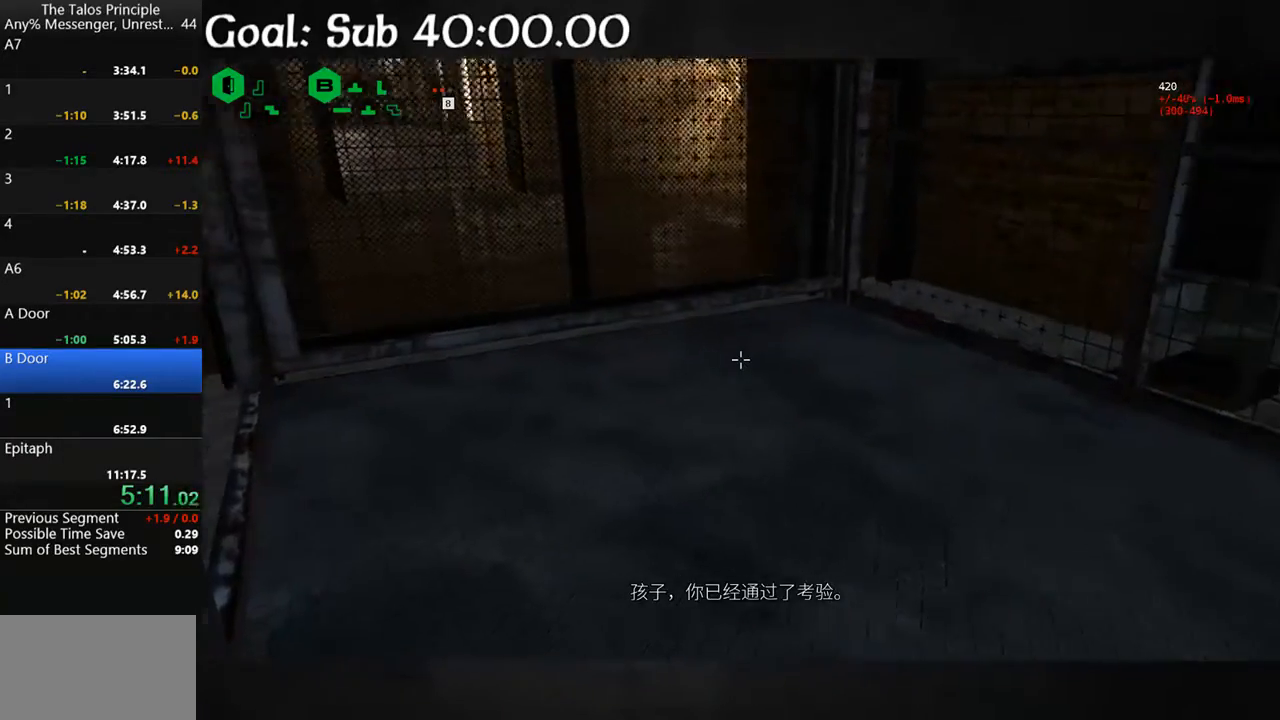
{"keys": [], "mouse": [], "events": []}
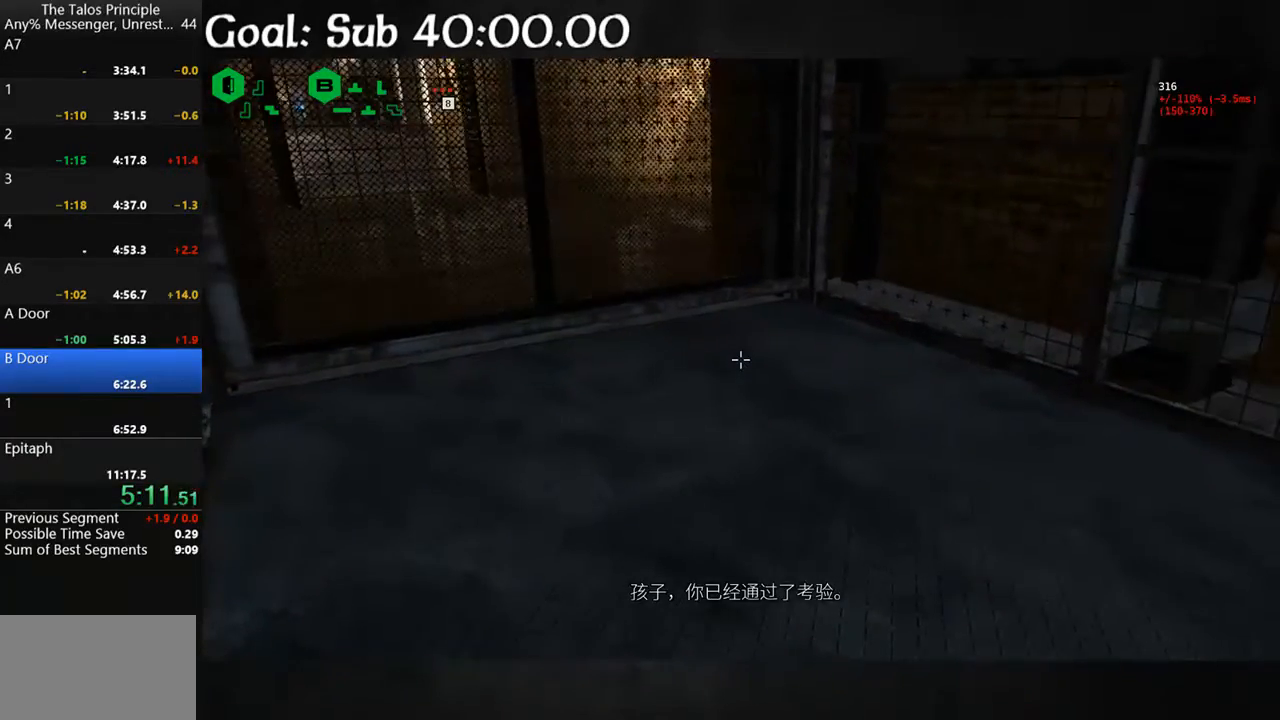
{"keys": [], "mouse": [], "events": [[433, "mouse_left", "down"], [500, "mouse_left", "up"]]}
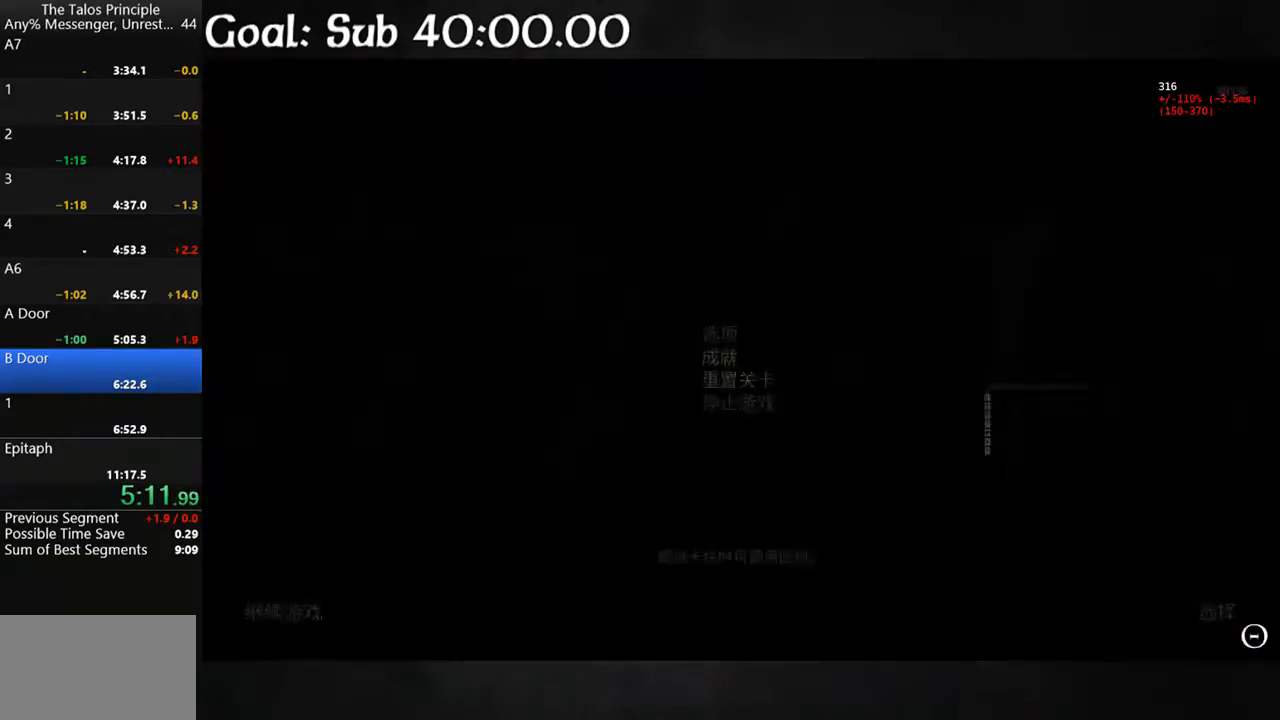
{"keys": ["shift", "w"], "mouse": [], "events": [[400, "shift", "down"], [400, "w", "down"]]}
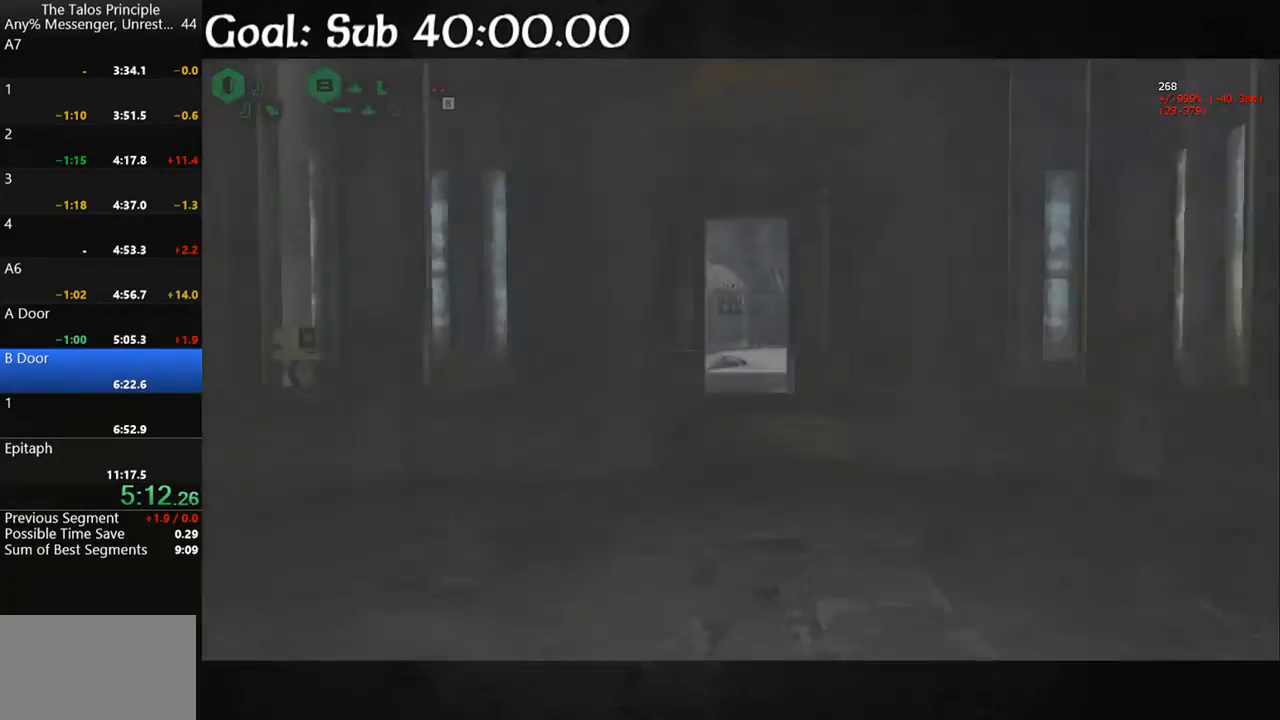
{"keys": ["shift", "w"], "mouse": [], "events": []}
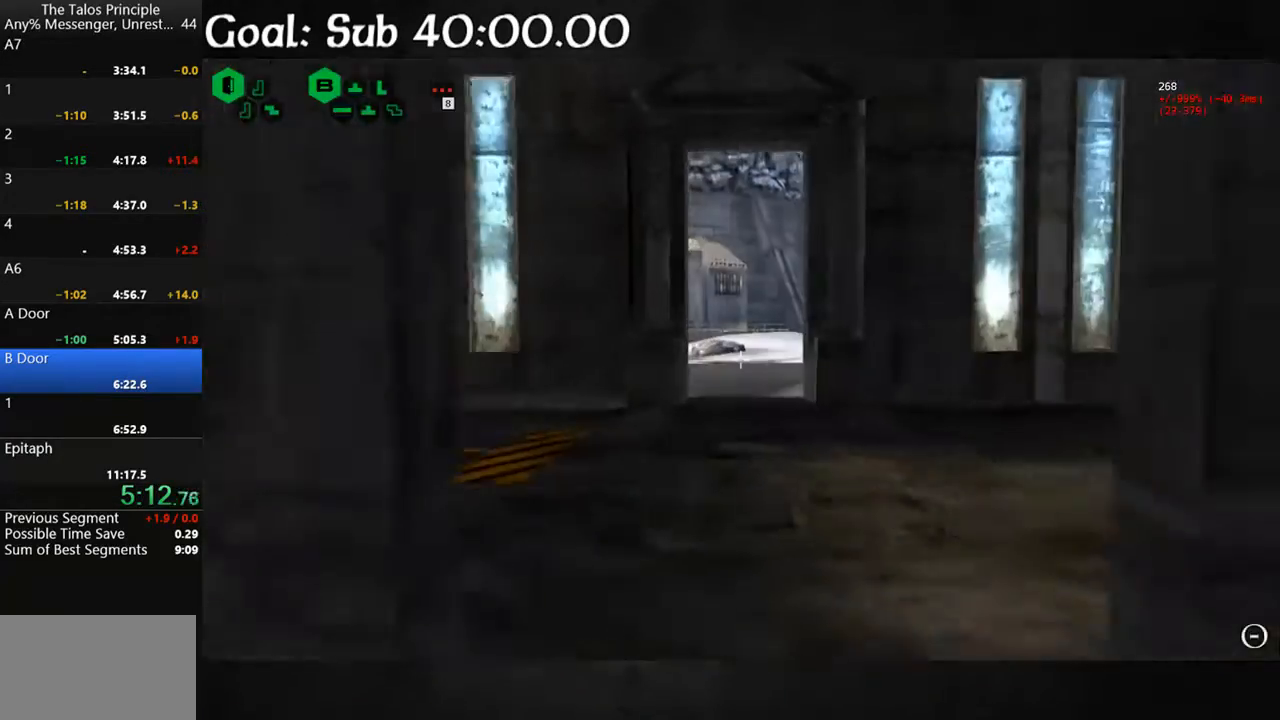
{"keys": ["shift", "w"], "mouse": [], "events": []}
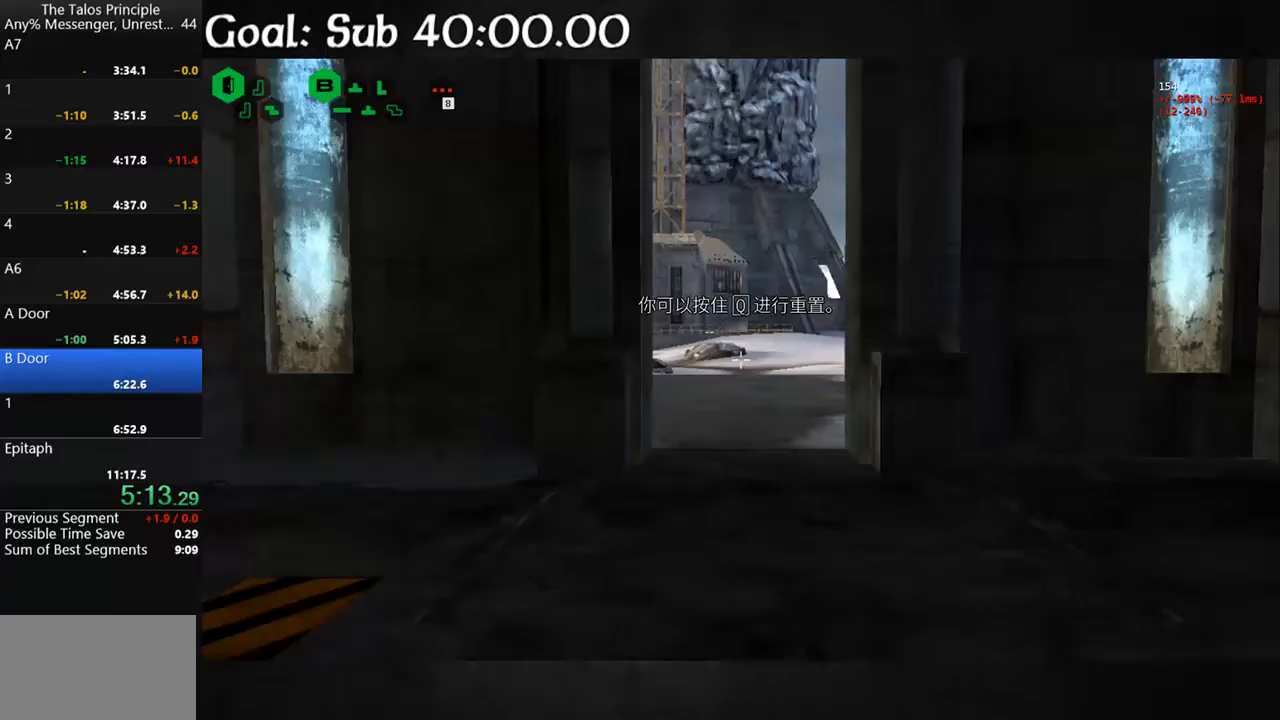
{"keys": ["shift", "w"], "mouse": [], "events": []}
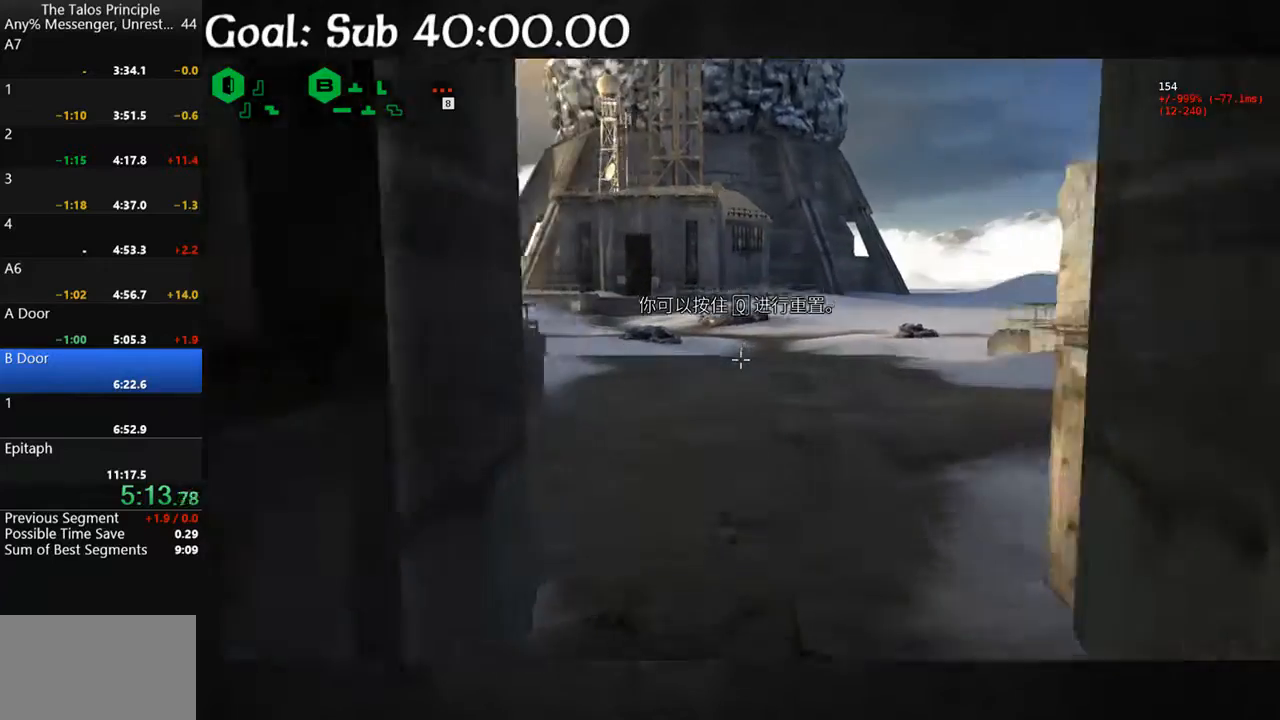
{"keys": ["shift", "w"], "mouse": [], "events": []}
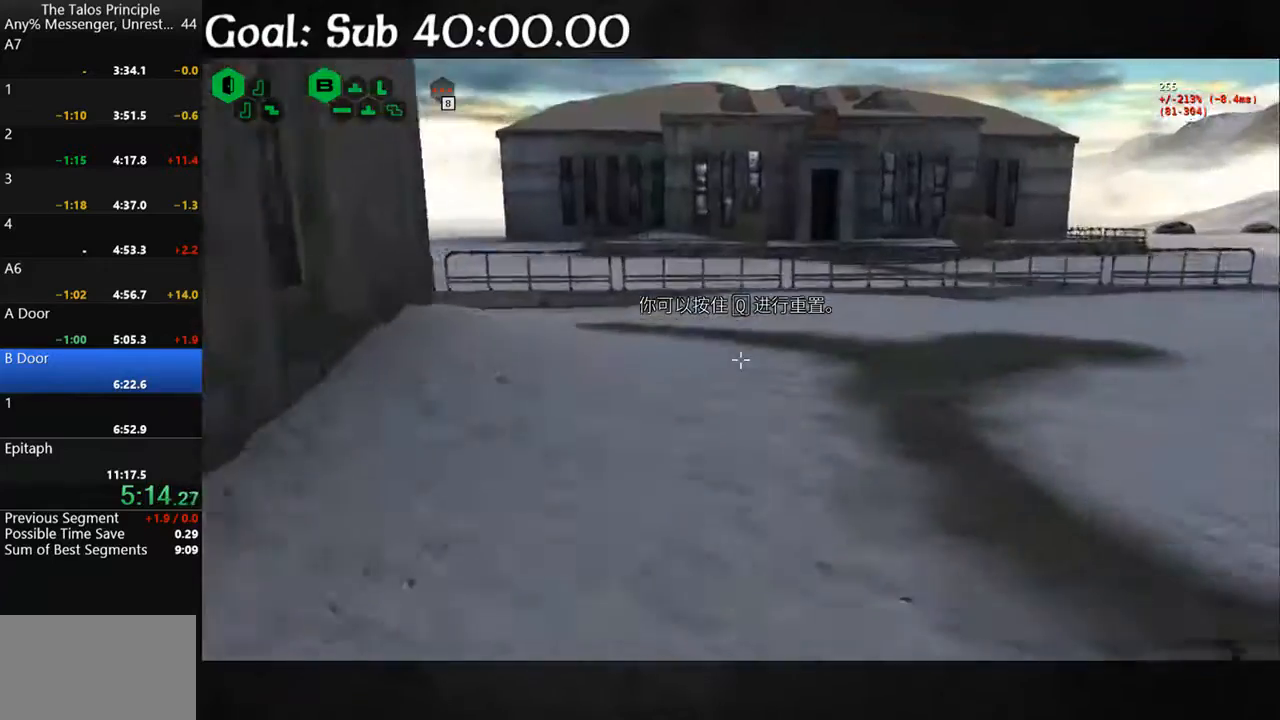
{"keys": ["shift", "w"], "mouse": [], "events": []}
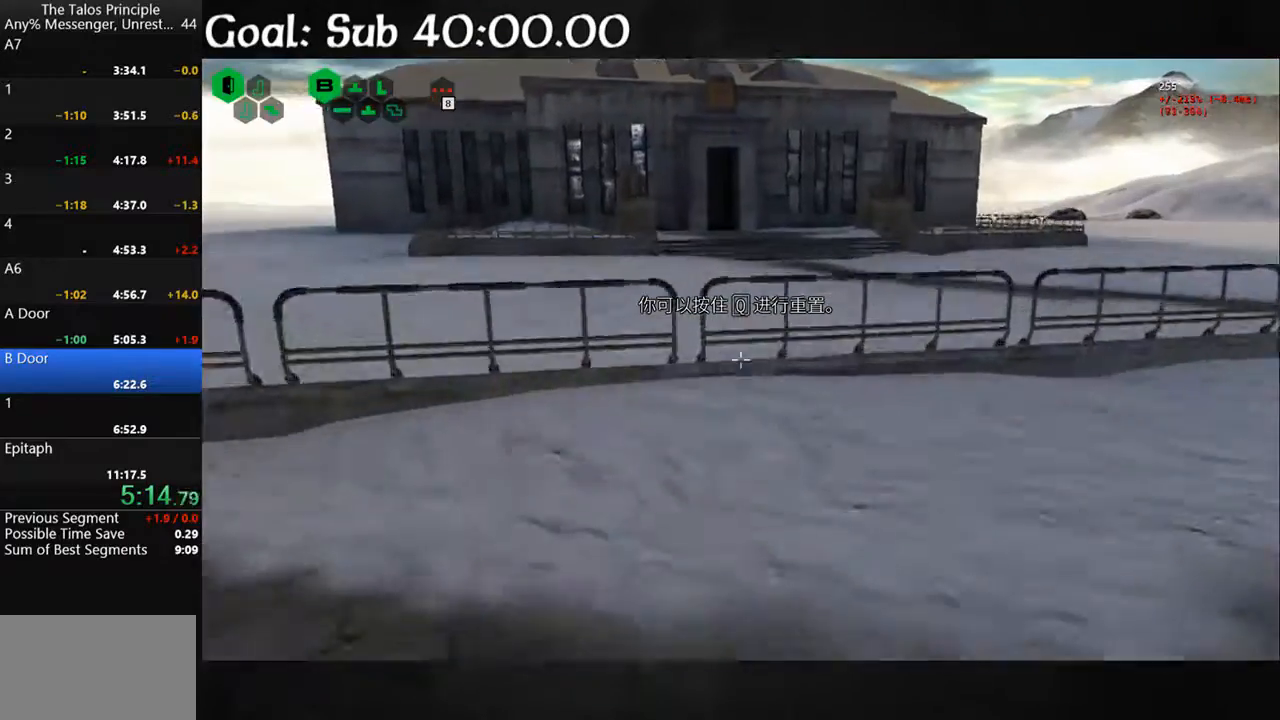
{"keys": ["shift", "w"], "mouse": [], "events": [[67, "space", "down"], [200, "space", "up"]]}
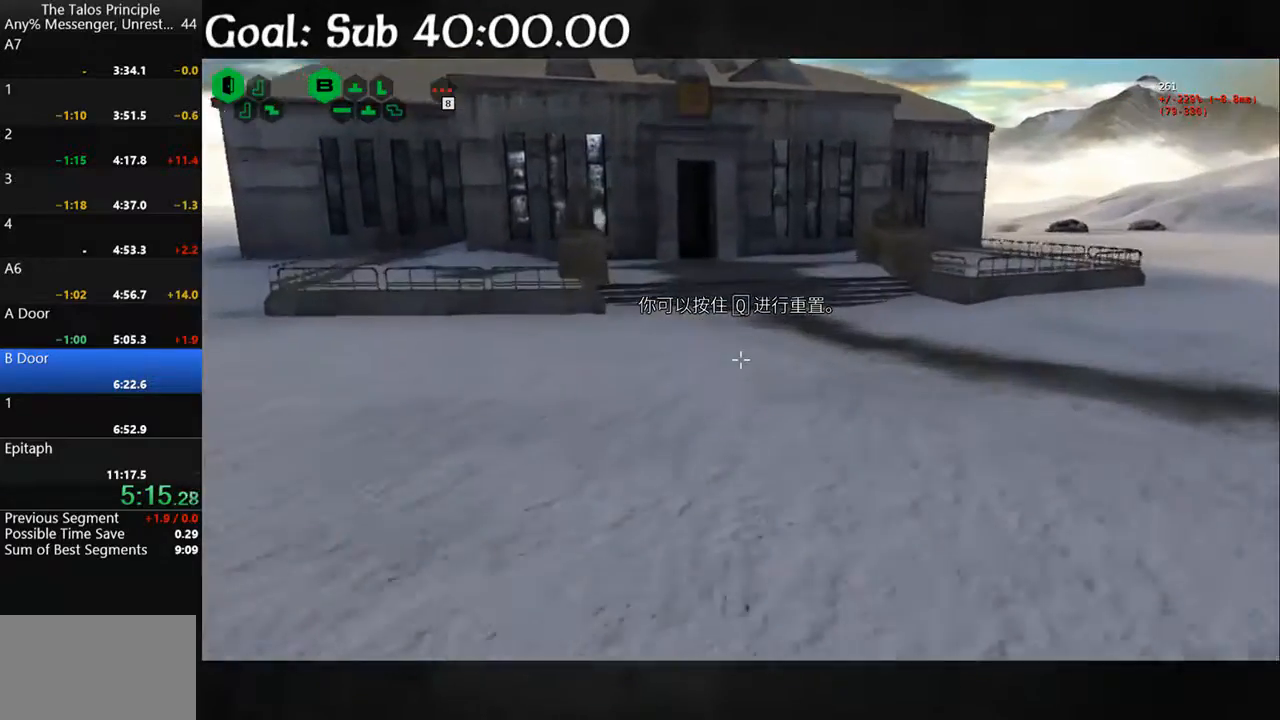
{"keys": ["shift", "w"], "mouse": [], "events": [[267, "space", "down"], [400, "space", "up"]]}
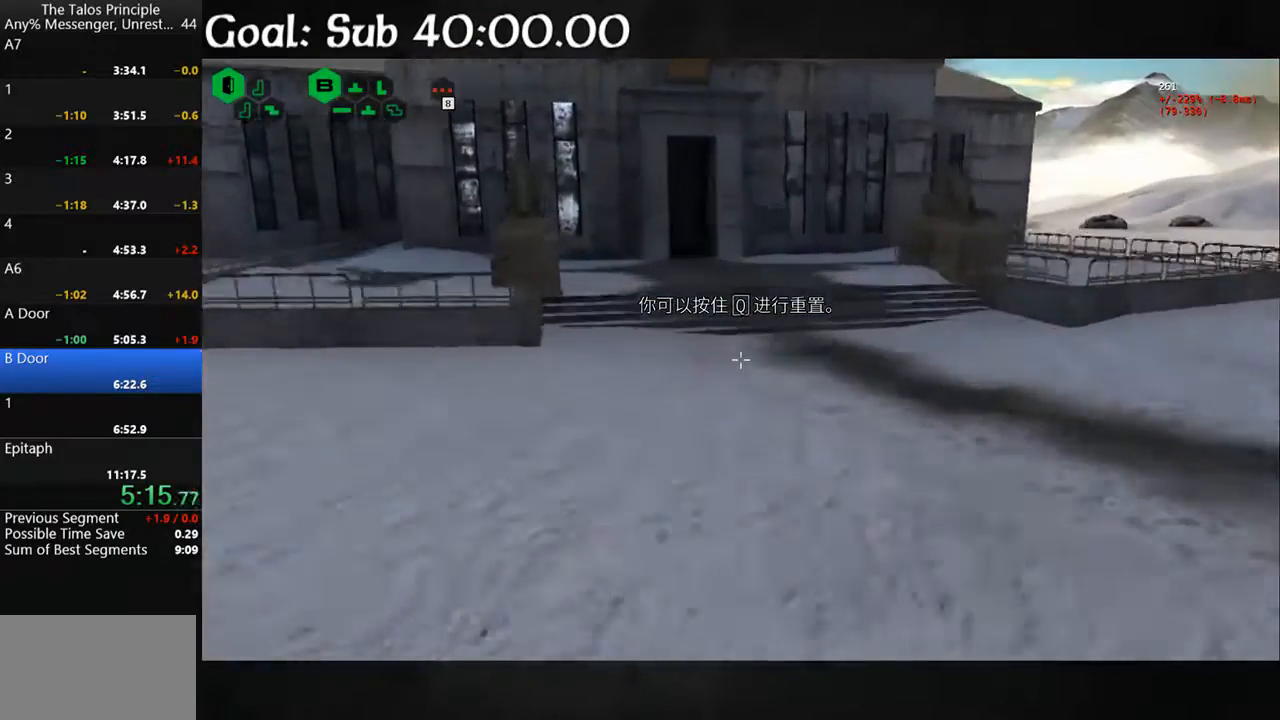
{"keys": ["shift", "w"], "mouse": [], "events": [[367, "space", "down"], [467, "space", "up"]]}
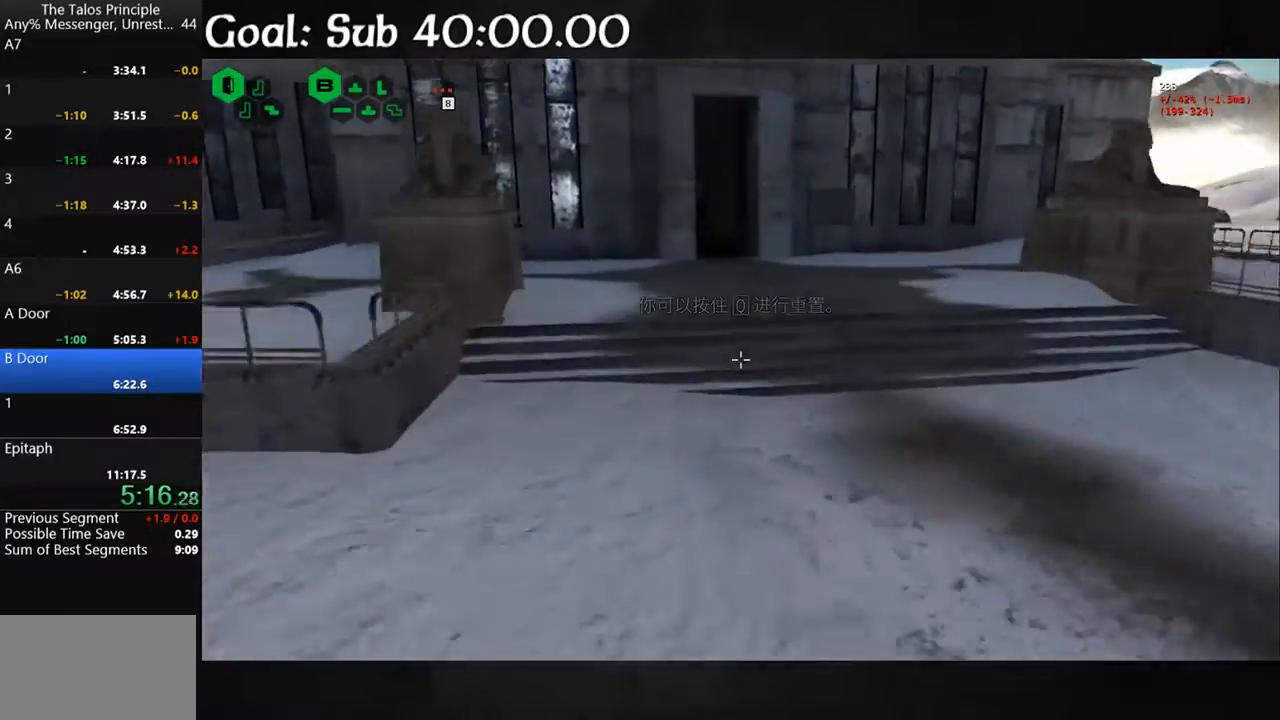
{"keys": ["shift", "space", "w"], "mouse": [], "events": [[467, "space", "down"]]}
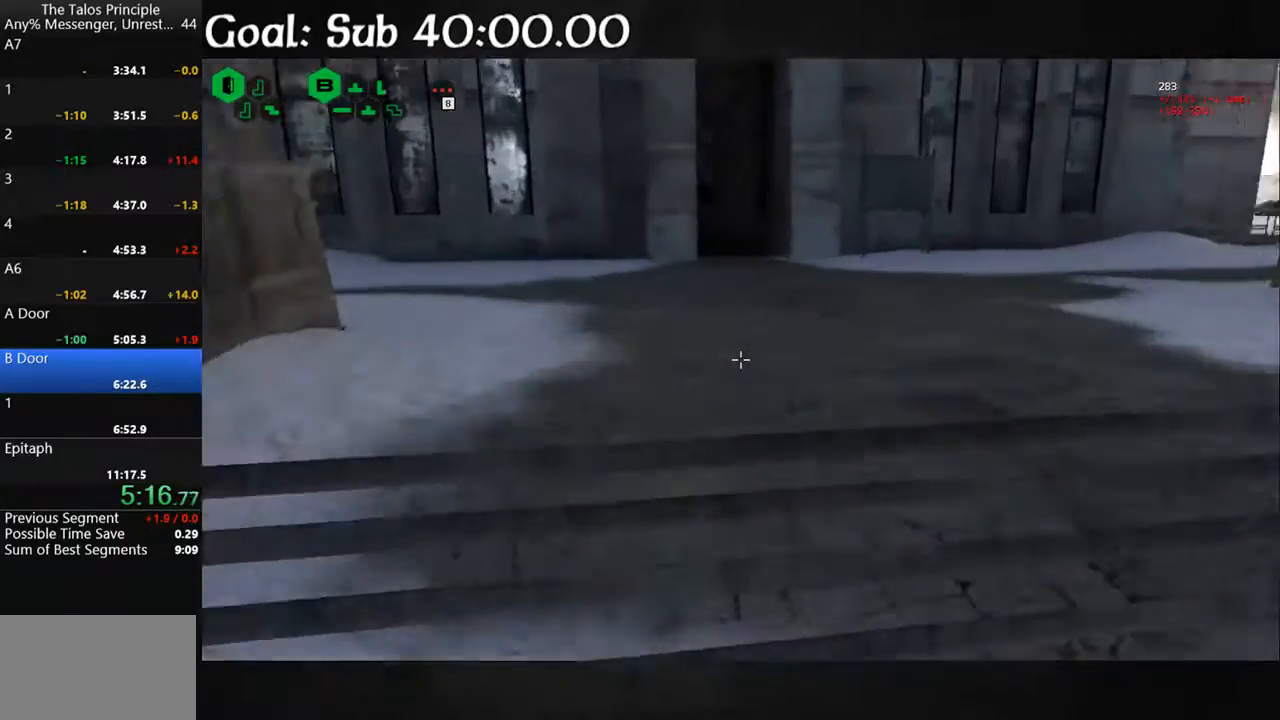
{"keys": ["shift", "w"], "mouse": [], "events": [[133, "space", "up"]]}
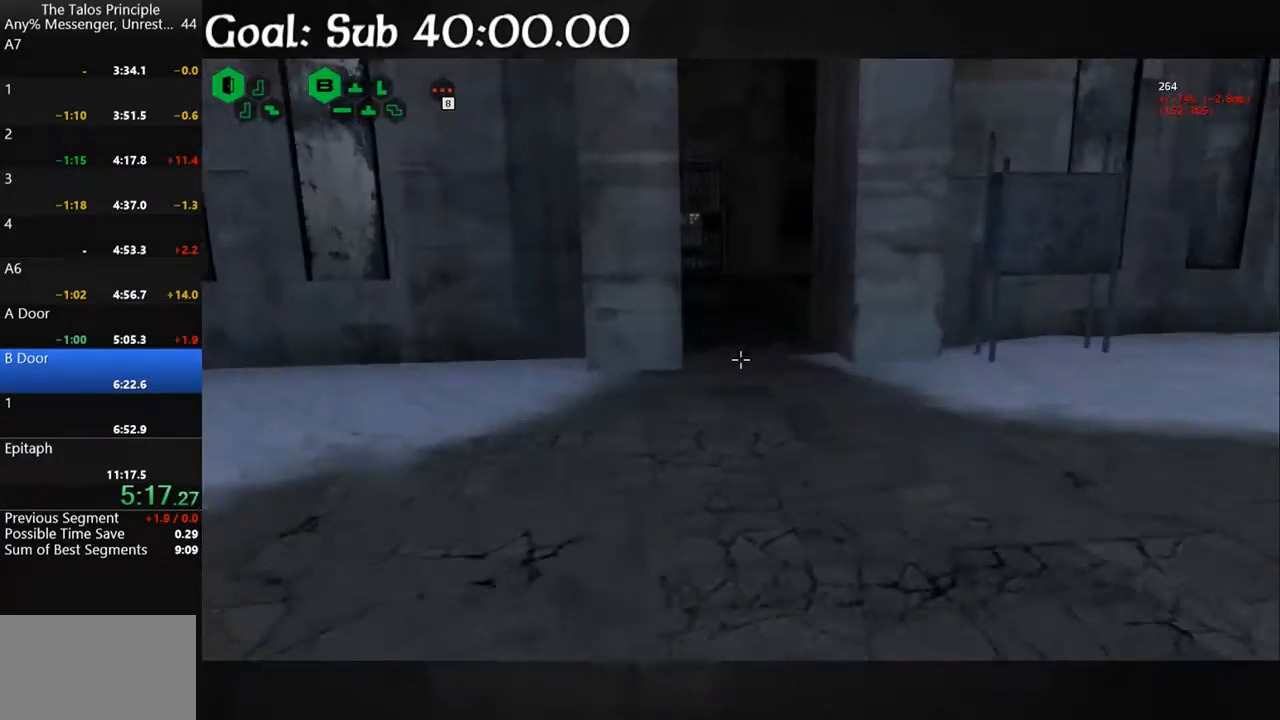
{"keys": ["shift", "w"], "mouse": [], "events": []}
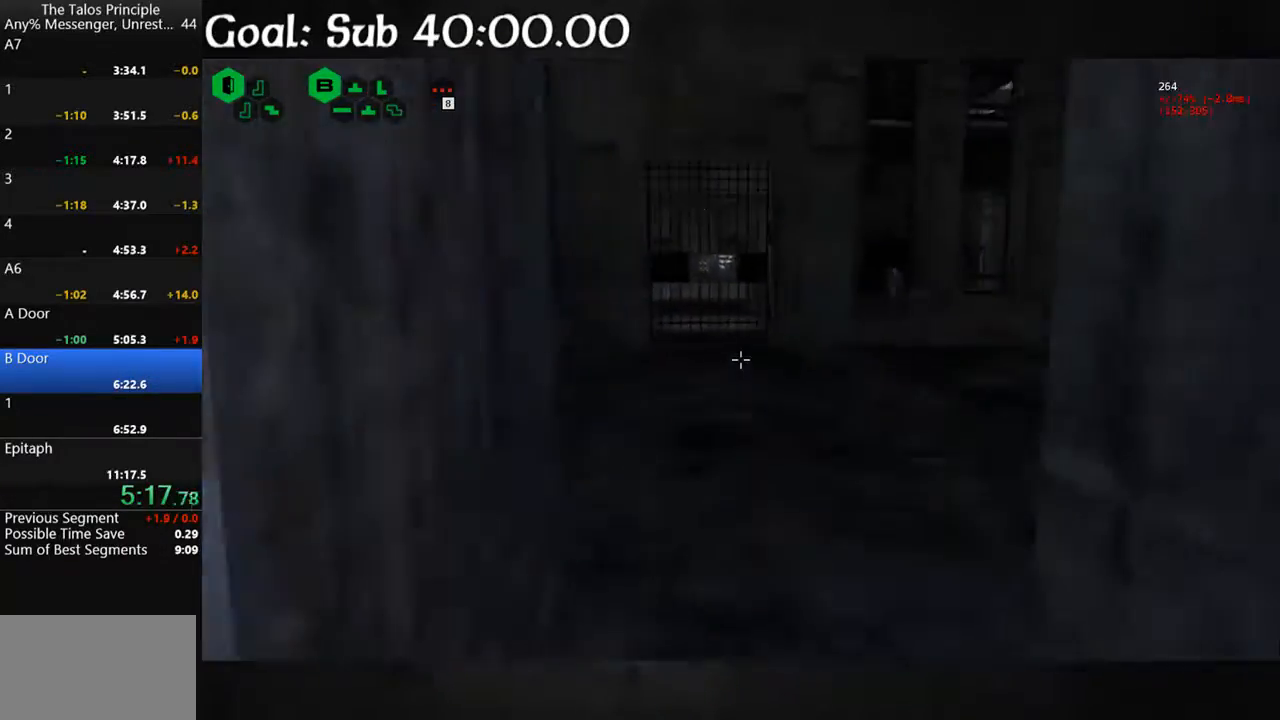
{"keys": ["shift", "w"], "mouse": [], "events": []}
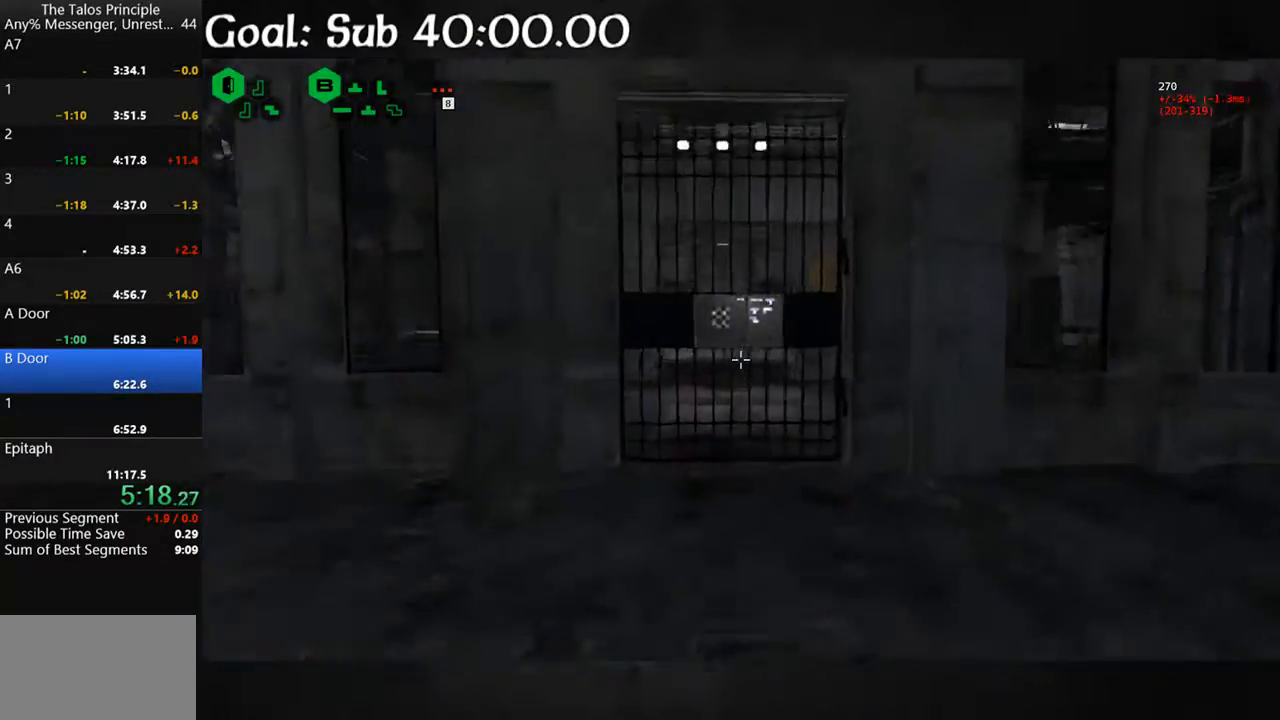
{"keys": ["shift", "w"], "mouse": ["left"], "events": [[500, "mouse_left", "down"]]}
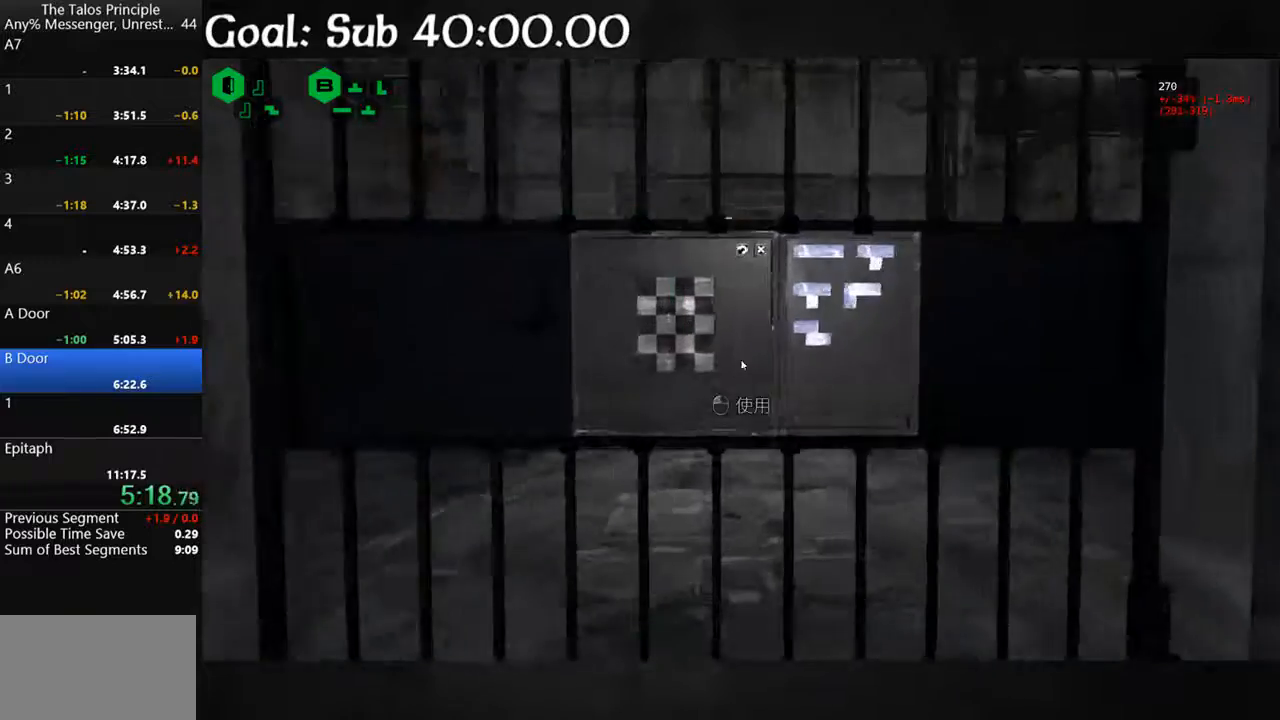
{"keys": [], "mouse": [], "events": [[100, "mouse_left", "up"], [100, "shift", "up"], [100, "w", "up"]]}
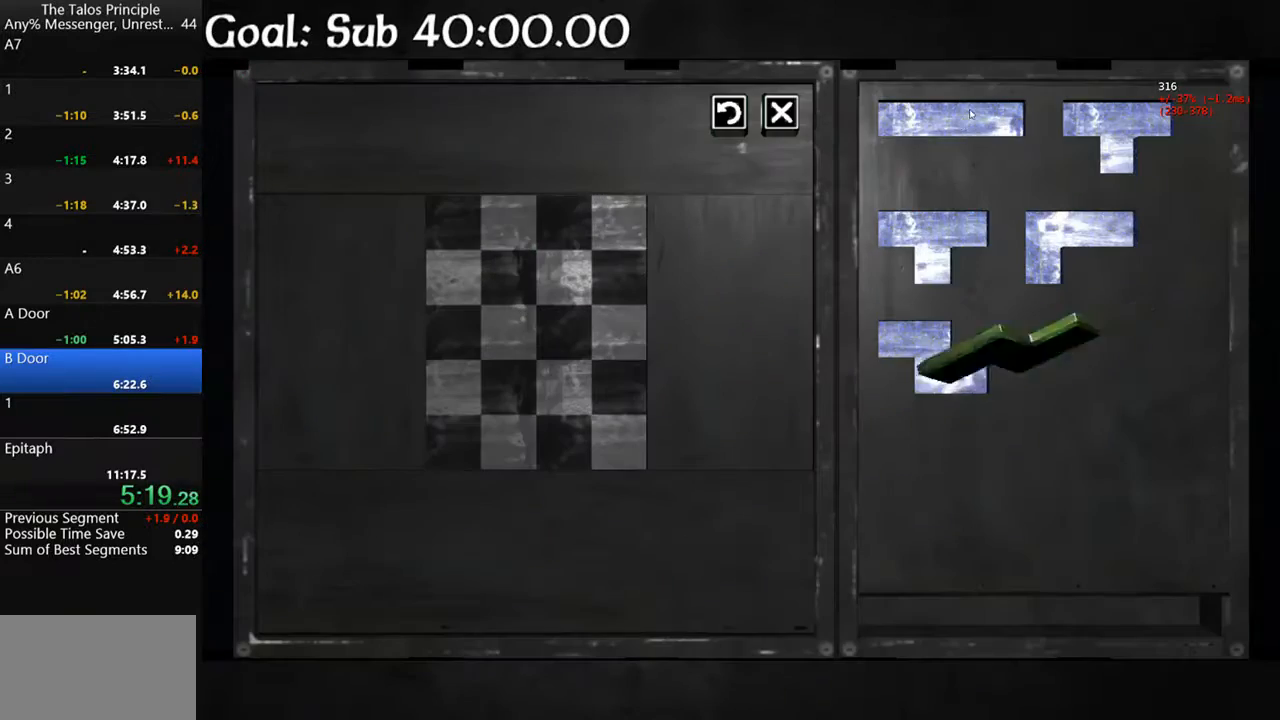
{"keys": [], "mouse": [], "events": [[233, "mouse_left", "down"], [300, "mouse_left", "up"]]}
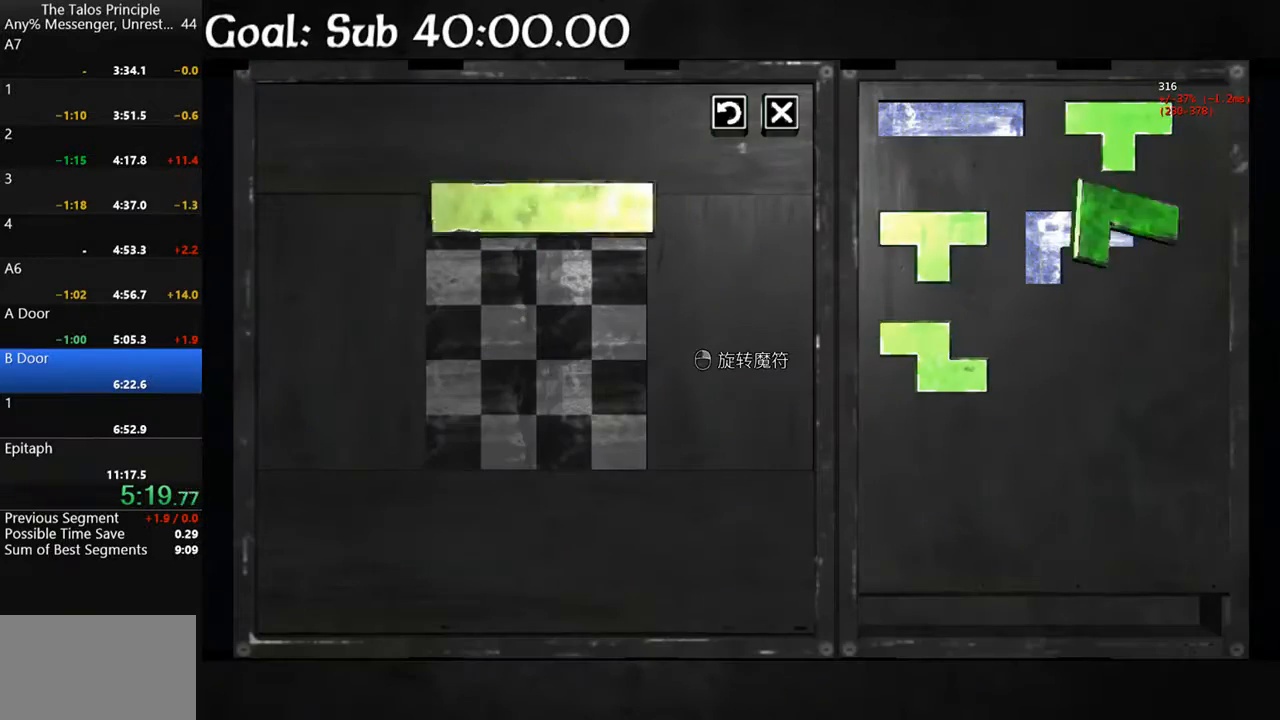
{"keys": [], "mouse": [], "events": [[167, "mouse_left", "down"], [267, "mouse_left", "up"], [367, "mouse_left", "down"], [433, "mouse_left", "up"]]}
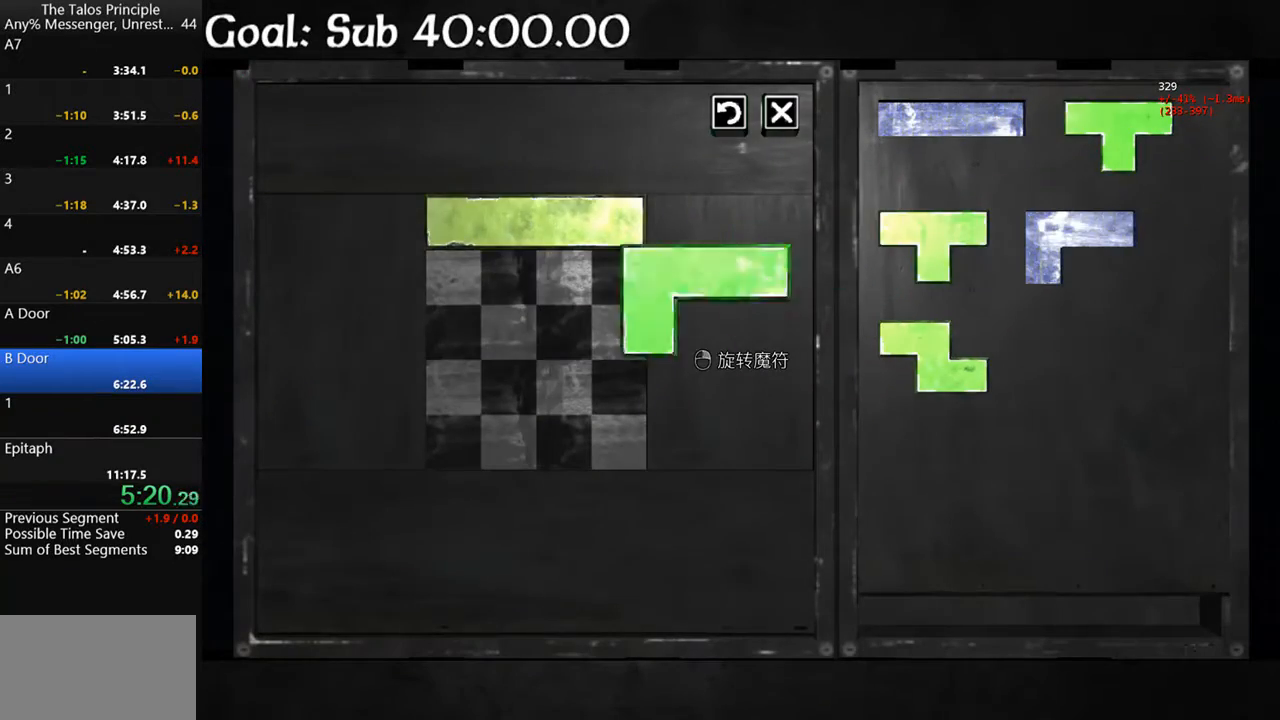
{"keys": [], "mouse": ["left", "right"], "events": [[267, "mouse_left", "down"], [367, "mouse_left", "up"], [467, "mouse_left", "down"], [500, "mouse_right", "down"]]}
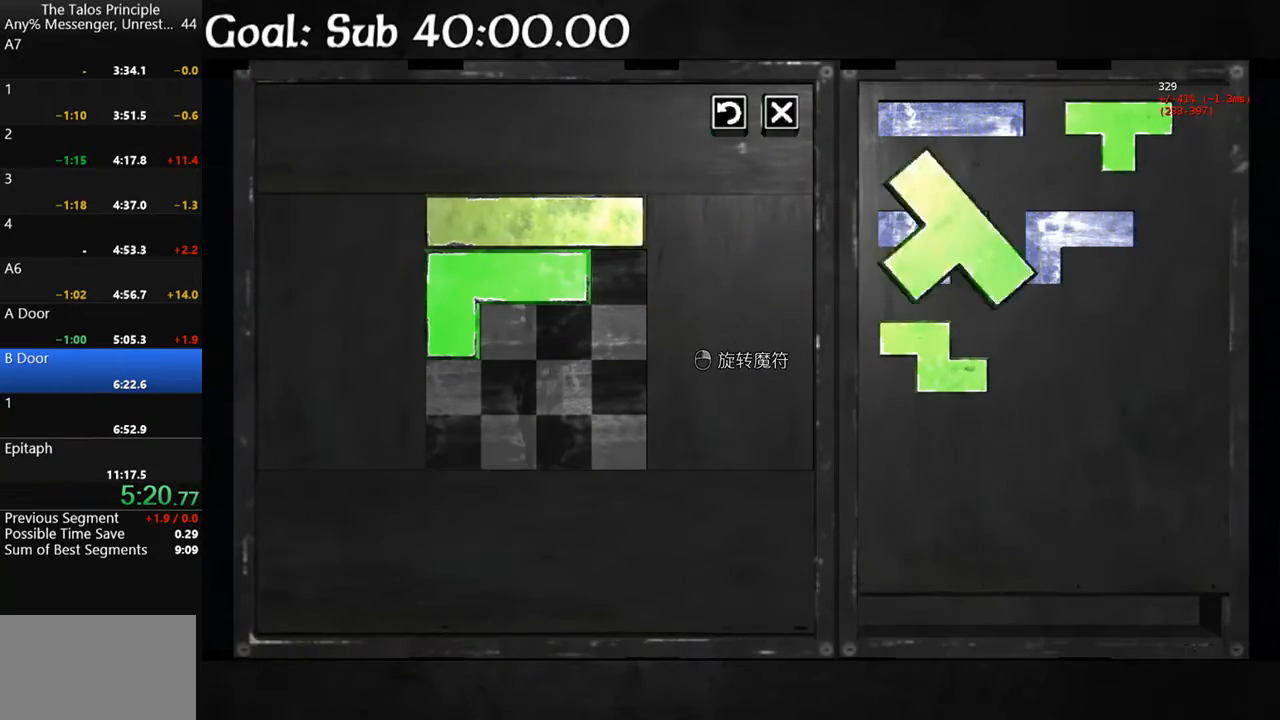
{"keys": [], "mouse": [], "events": [[100, "mouse_left", "up"], [100, "mouse_right", "up"], [300, "mouse_left", "down"], [433, "mouse_left", "up"]]}
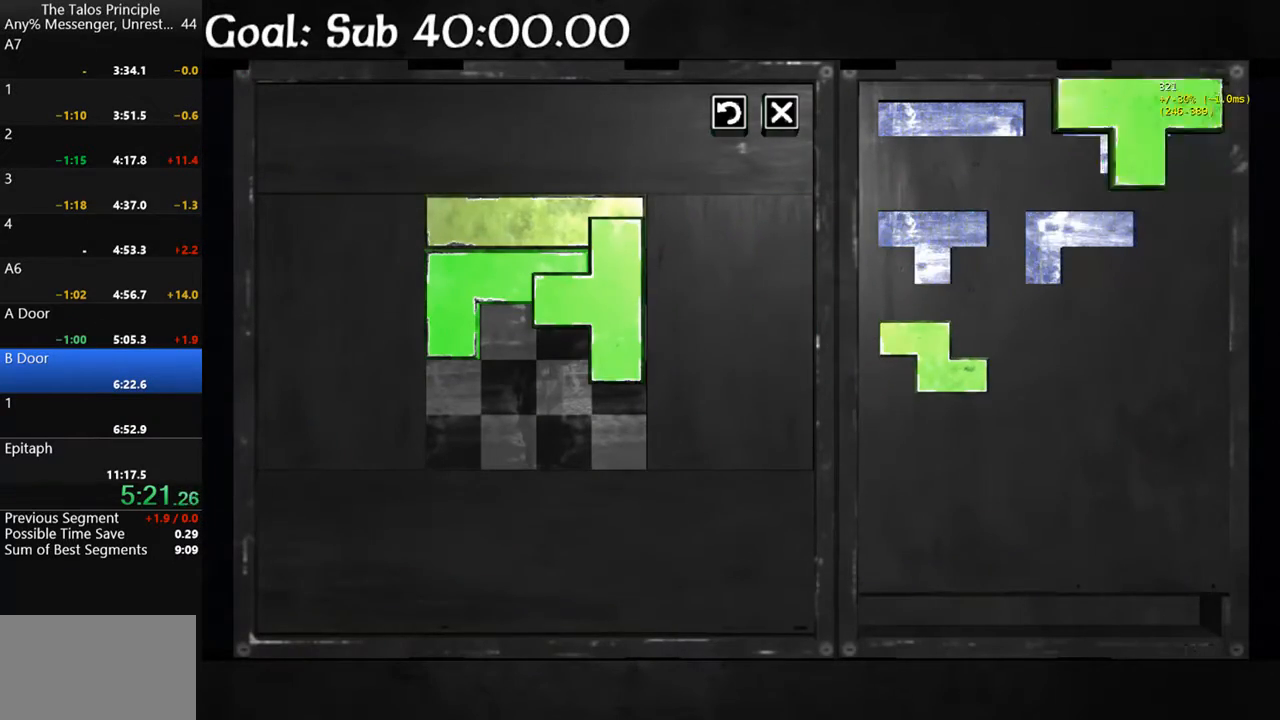
{"keys": [], "mouse": ["left"], "events": [[33, "mouse_left", "down"], [33, "mouse_right", "down"], [167, "mouse_left", "up"], [167, "mouse_right", "up"], [267, "mouse_right", "down"], [367, "mouse_right", "up"], [433, "mouse_left", "down"]]}